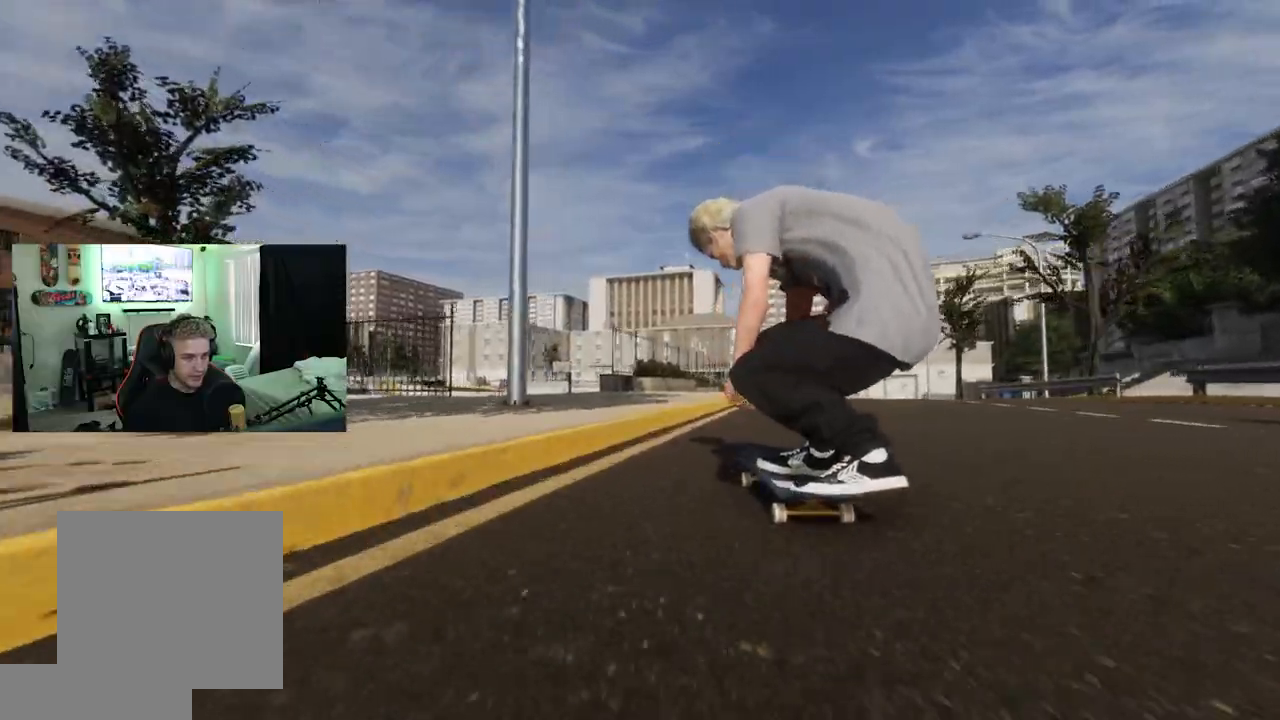
Gameplay with a controller (Xbox layout); each line is a JSON object with the inputs held at the frame after it. "events" lists button and stick changes between this image and that frame as [ms after this image, input, new state], when the widget could be followed in between.
{"buttons": [], "left_stick": "center", "right_stick": "center", "events": []}
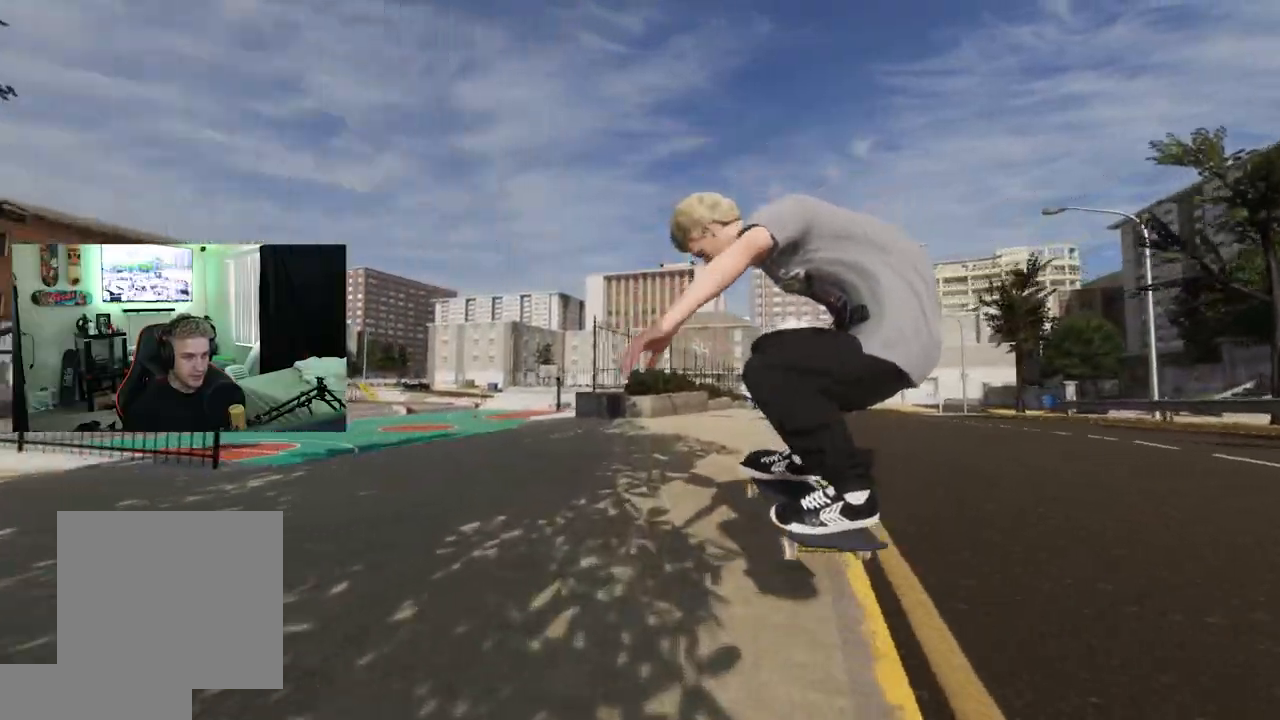
{"buttons": [], "left_stick": "center", "right_stick": "center", "events": [[166, "R2", "down"], [333, "R2", "up"]]}
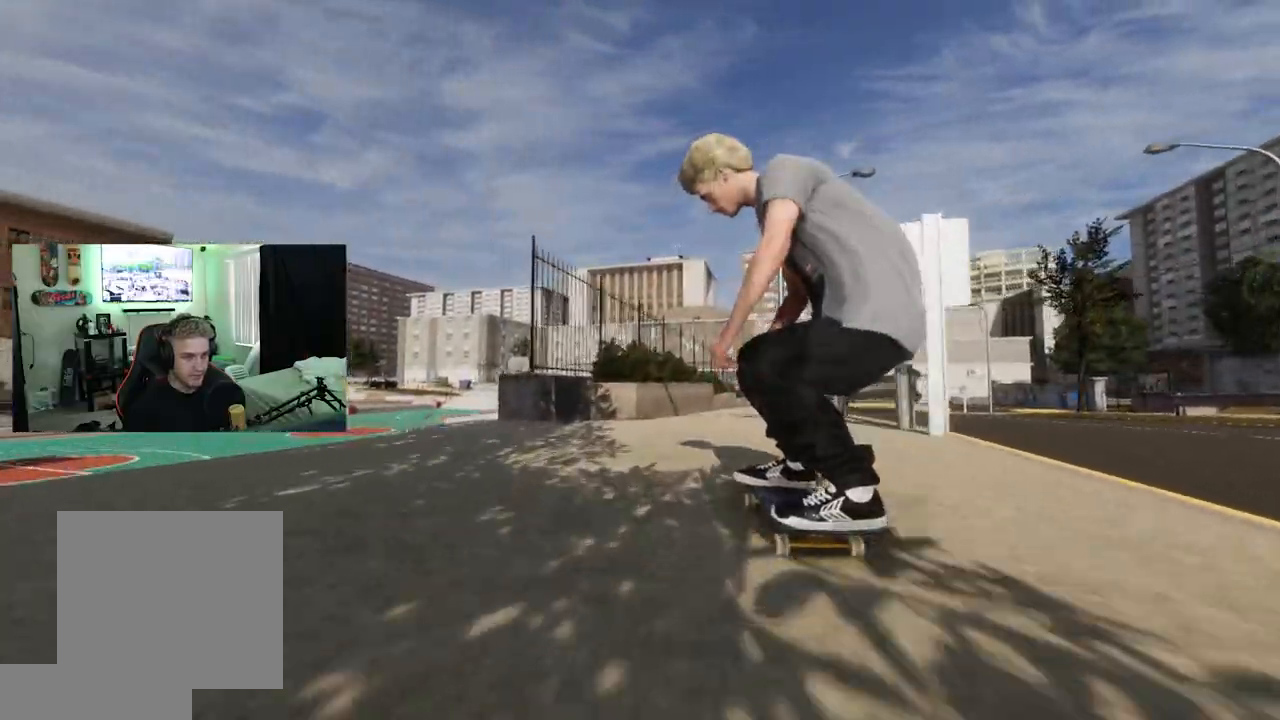
{"buttons": ["R2"], "left_stick": "center", "right_stick": "center", "events": [[34, "R2", "down"], [217, "R2", "up"], [250, "left_stick", "down"], [250, "right_stick", "down"], [467, "R2", "down"], [467, "left_stick", "center"], [467, "right_stick", "center"]]}
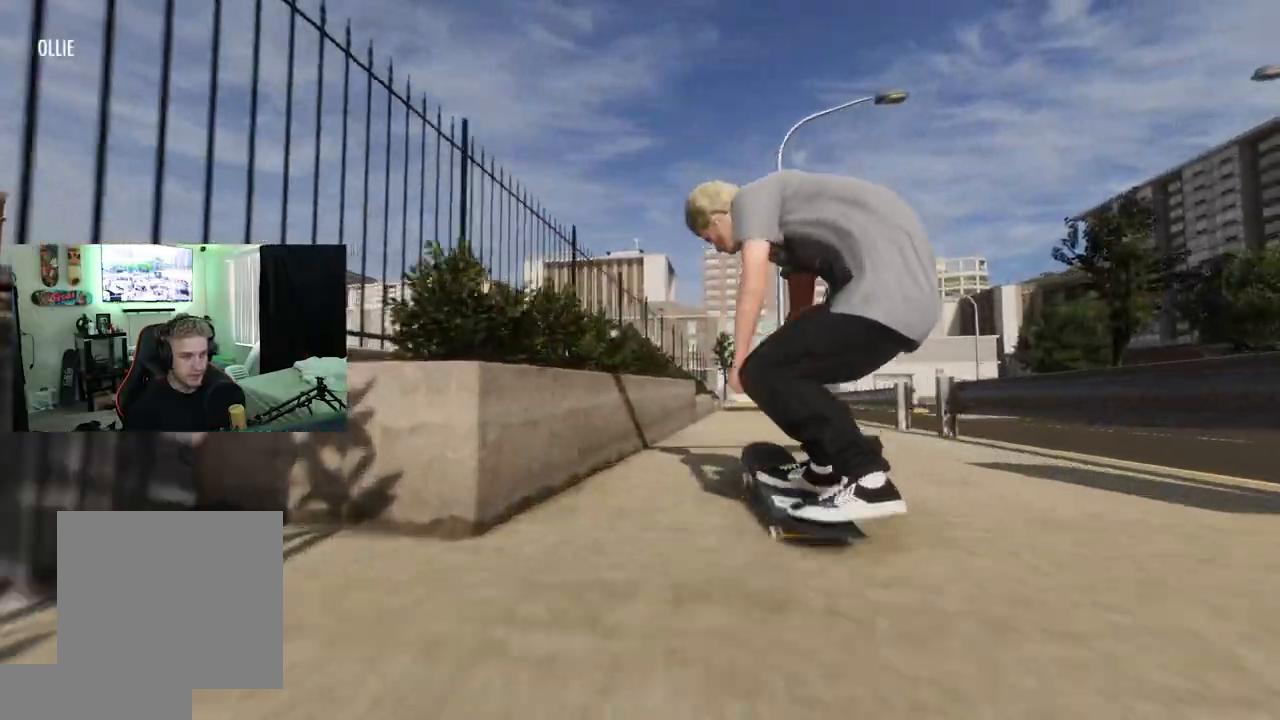
{"buttons": [], "left_stick": "down", "right_stick": "center", "events": [[217, "left_stick", "down"], [233, "R2", "up"]]}
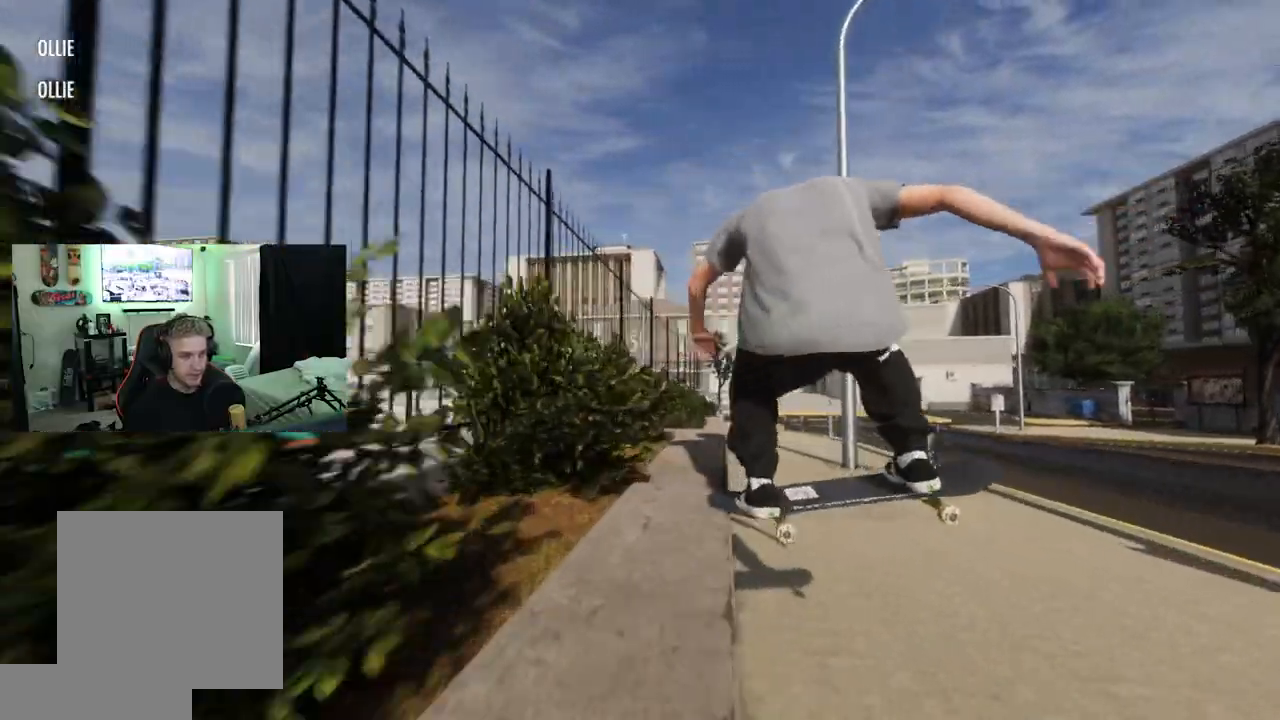
{"buttons": [], "left_stick": "down", "right_stick": "center", "events": []}
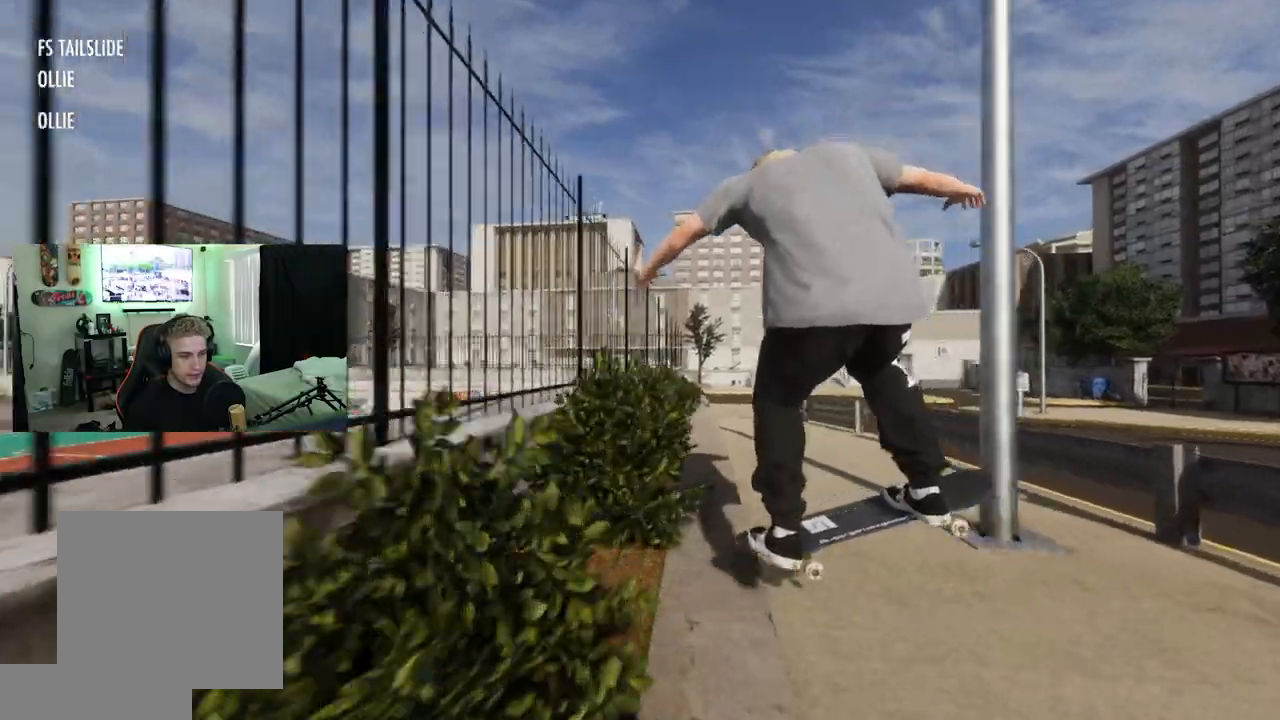
{"buttons": [], "left_stick": "down", "right_stick": "center", "events": []}
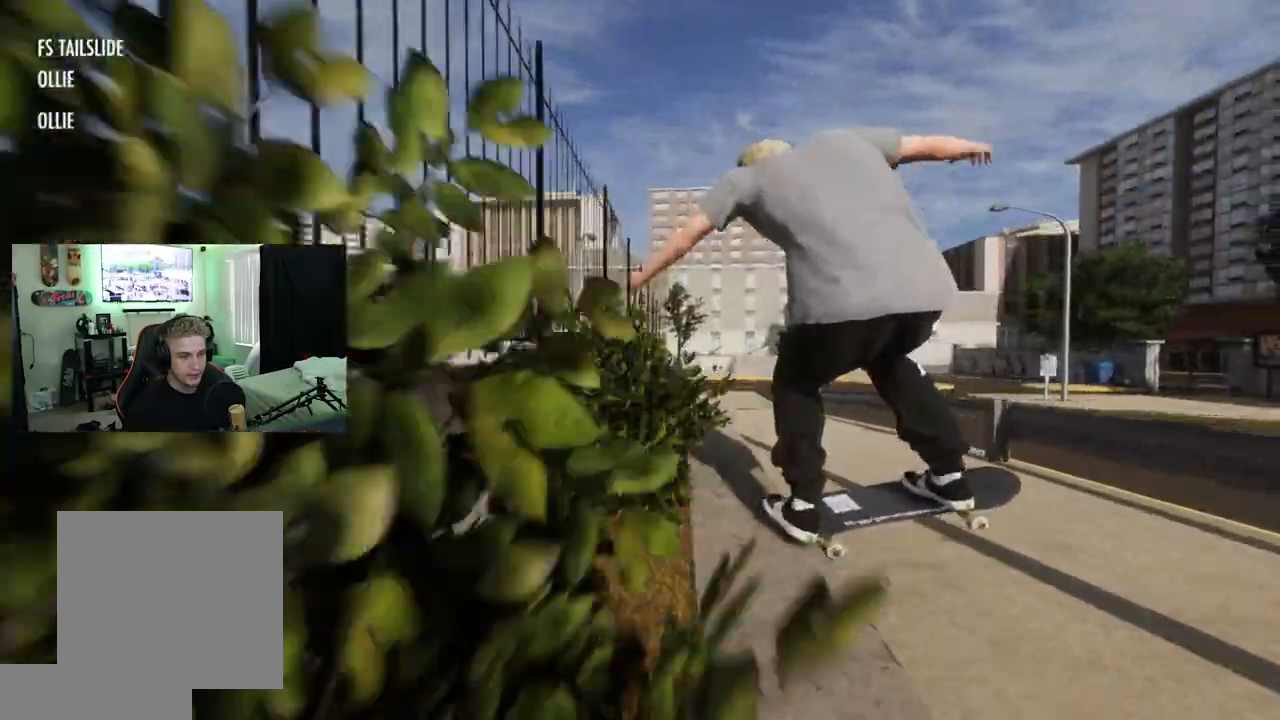
{"buttons": [], "left_stick": "down", "right_stick": "center", "events": []}
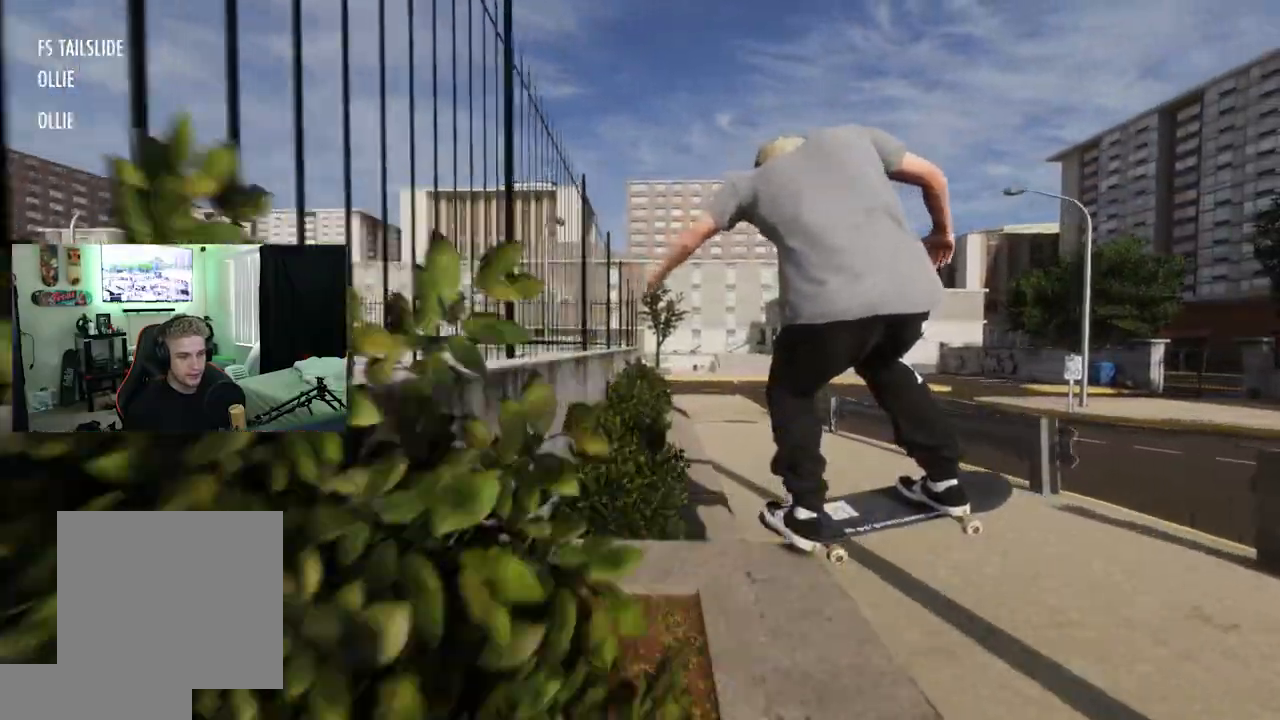
{"buttons": [], "left_stick": "down", "right_stick": "center", "events": []}
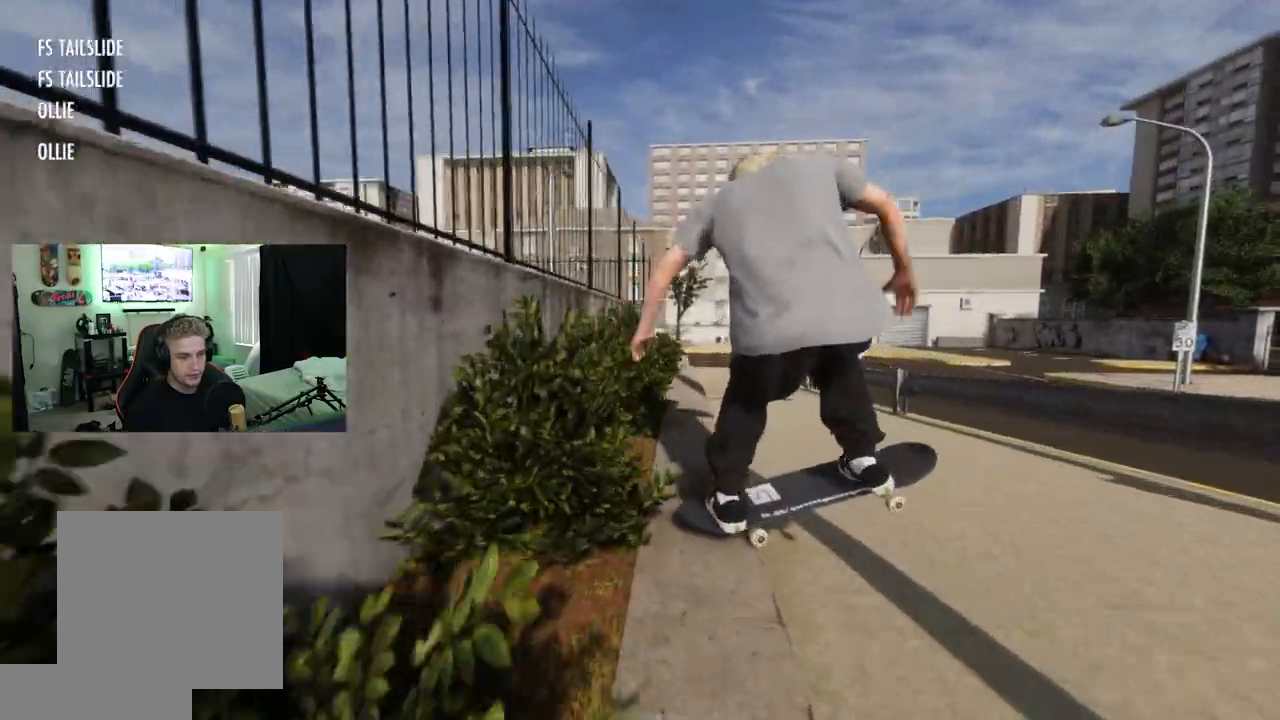
{"buttons": ["R2"], "left_stick": "down", "right_stick": "center", "events": [[501, "R2", "down"]]}
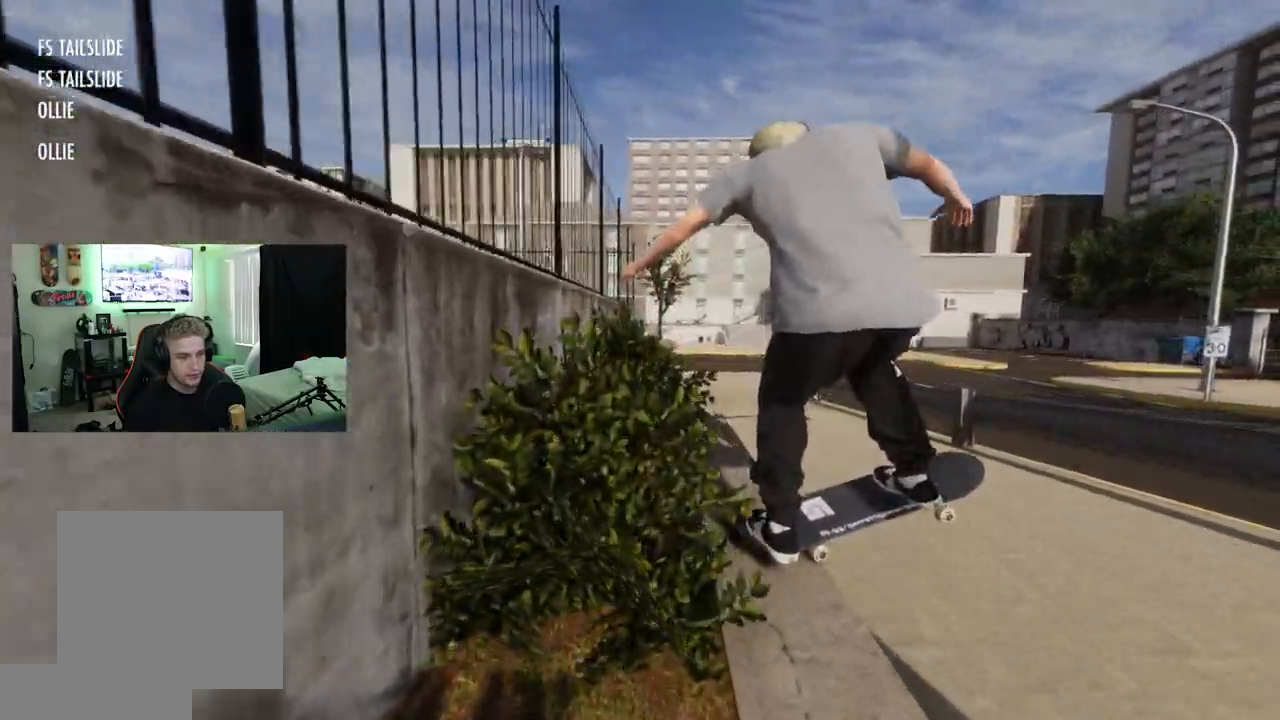
{"buttons": [], "left_stick": "down", "right_stick": "center", "events": [[100, "R2", "up"]]}
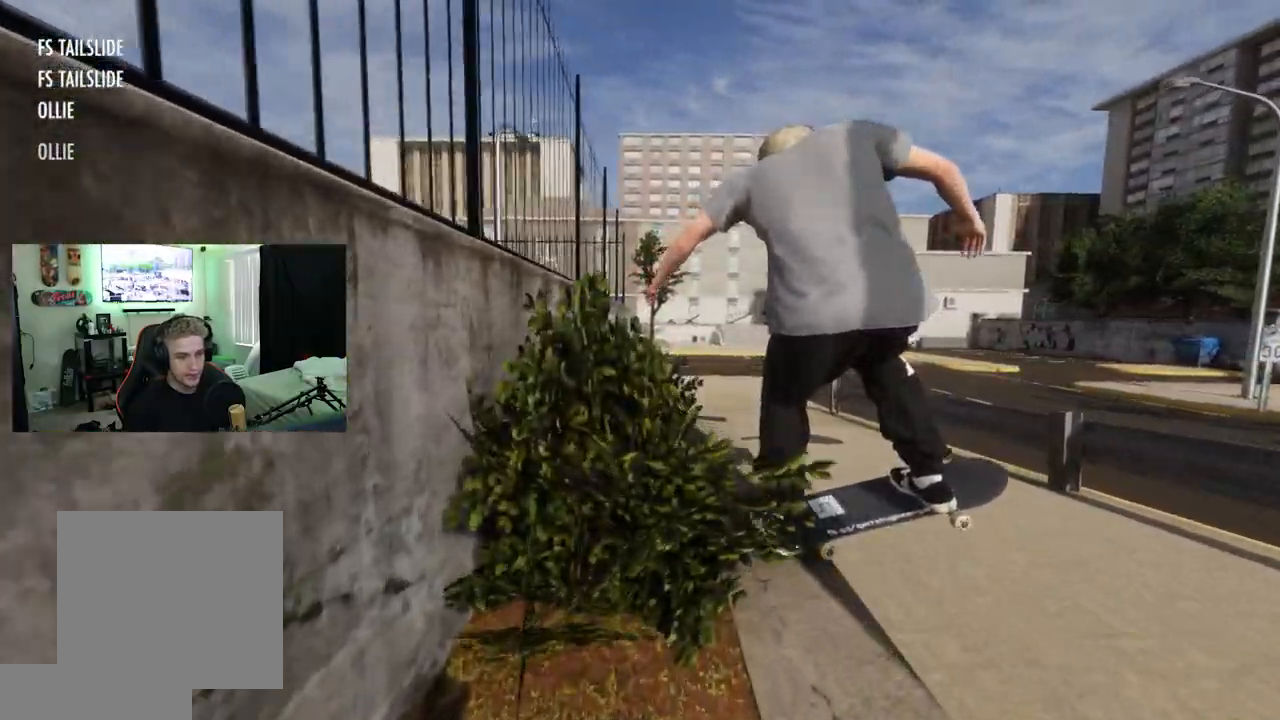
{"buttons": [], "left_stick": "down", "right_stick": "center", "events": [[167, "R2", "down"], [250, "R2", "up"]]}
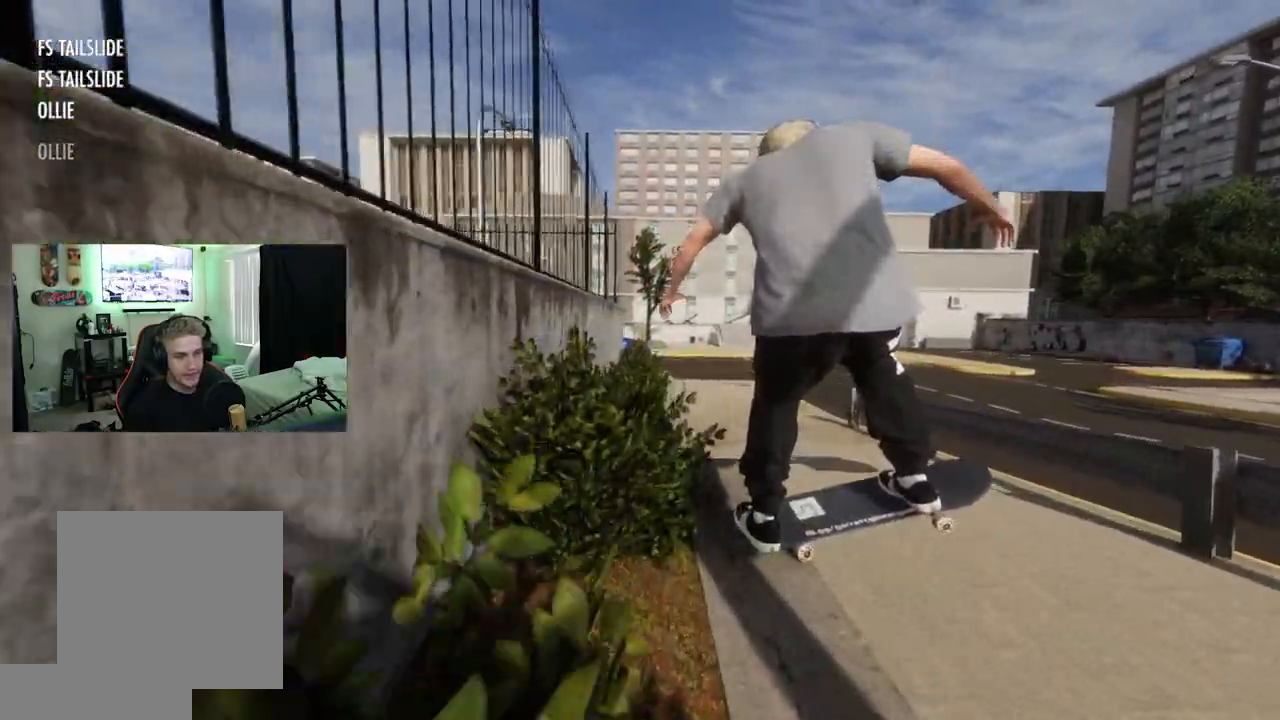
{"buttons": [], "left_stick": "down", "right_stick": "center", "events": []}
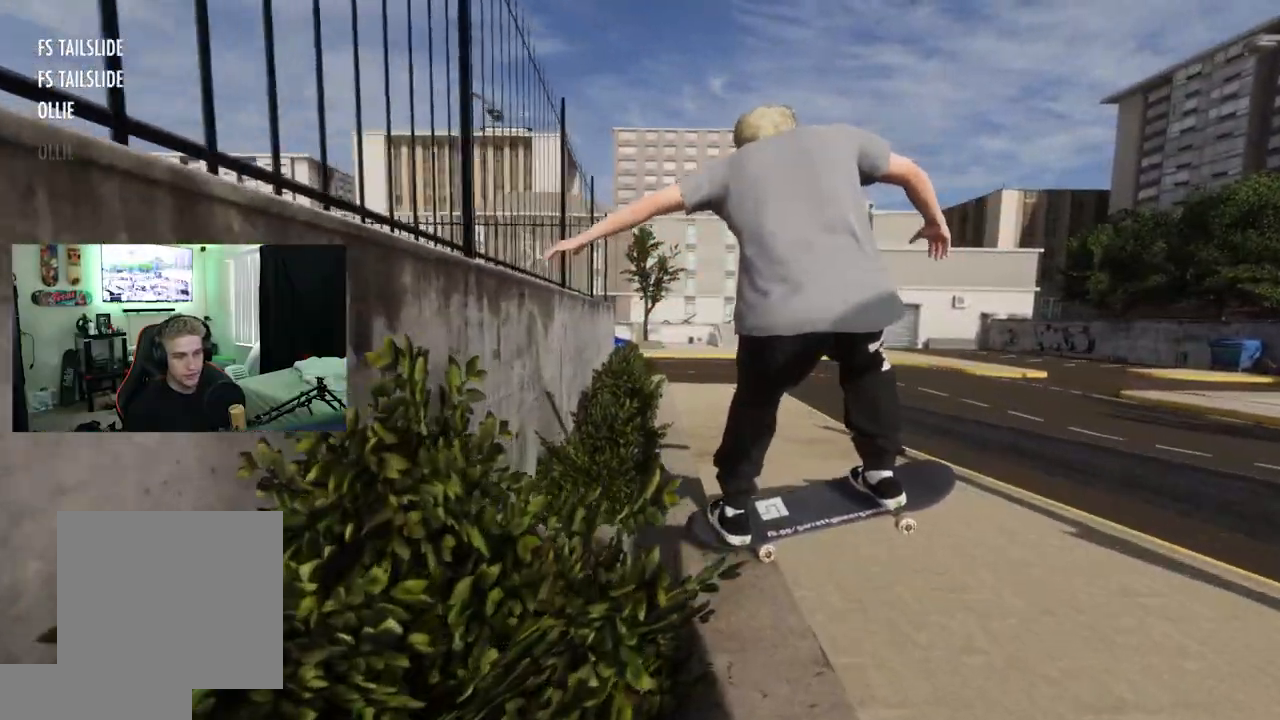
{"buttons": [], "left_stick": "down", "right_stick": "center", "events": []}
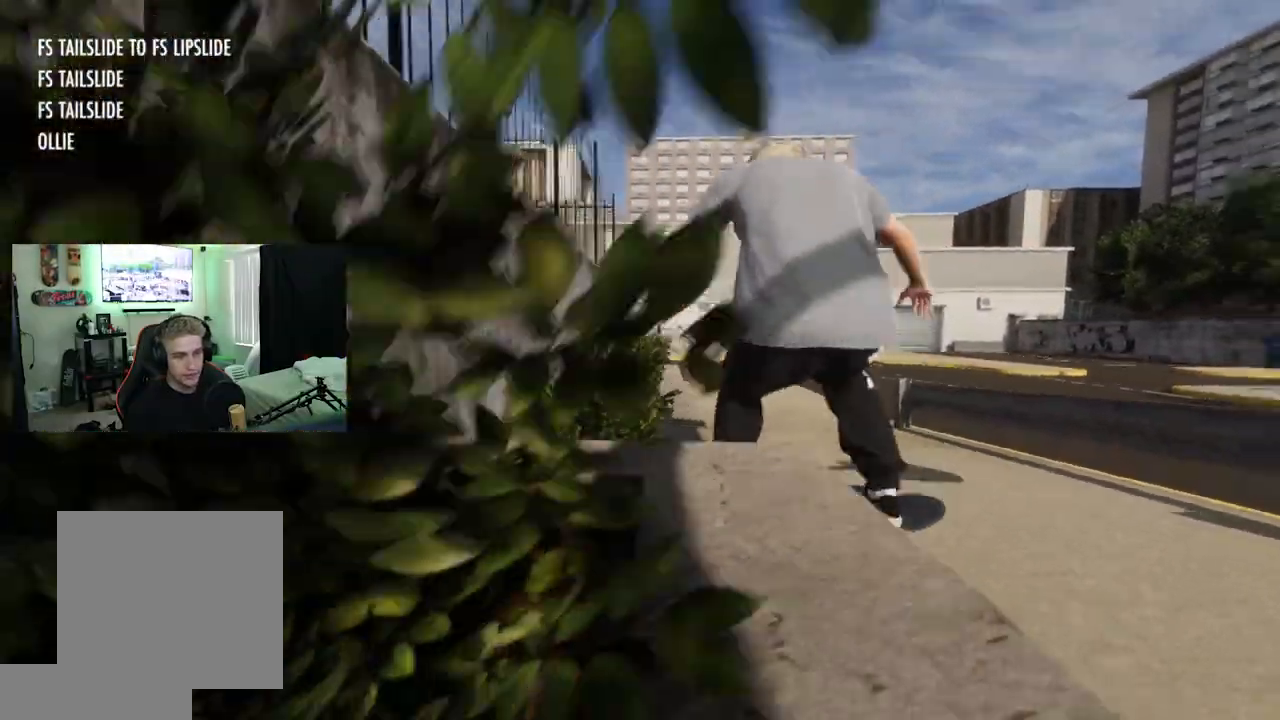
{"buttons": [], "left_stick": "down", "right_stick": "center", "events": [[333, "R2", "down"], [433, "R2", "up"]]}
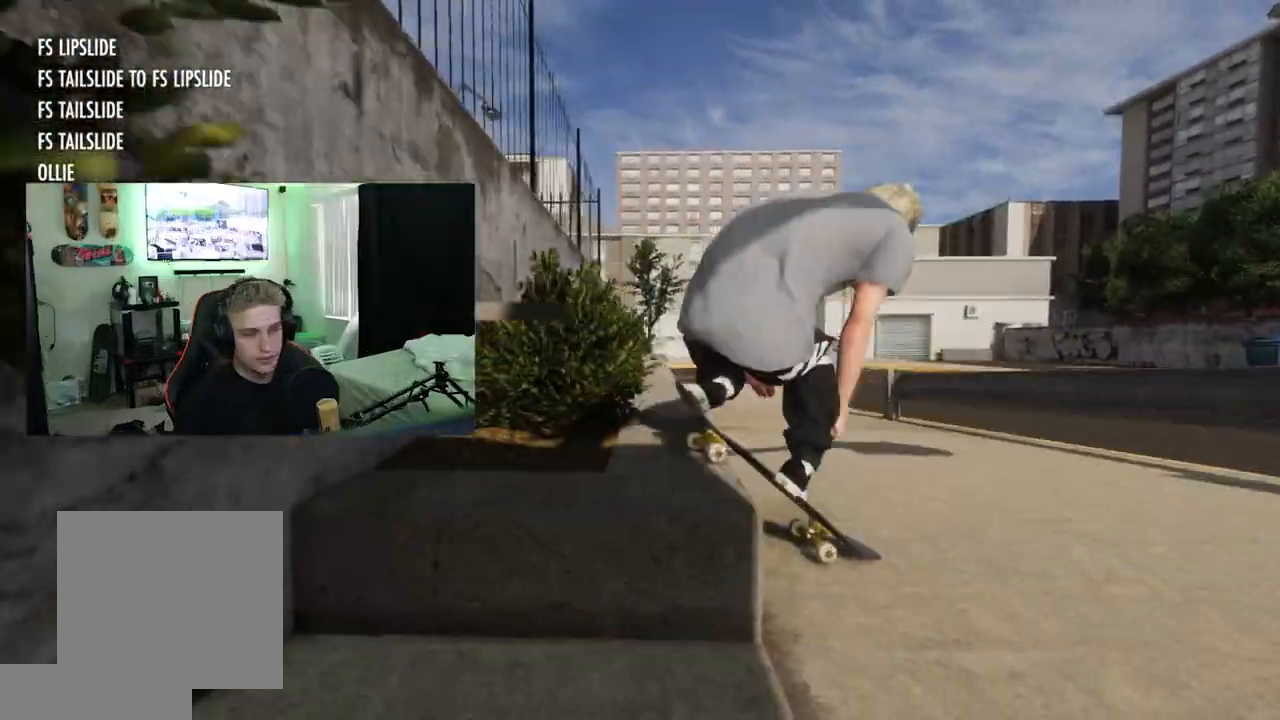
{"buttons": [], "left_stick": "down", "right_stick": "center", "events": []}
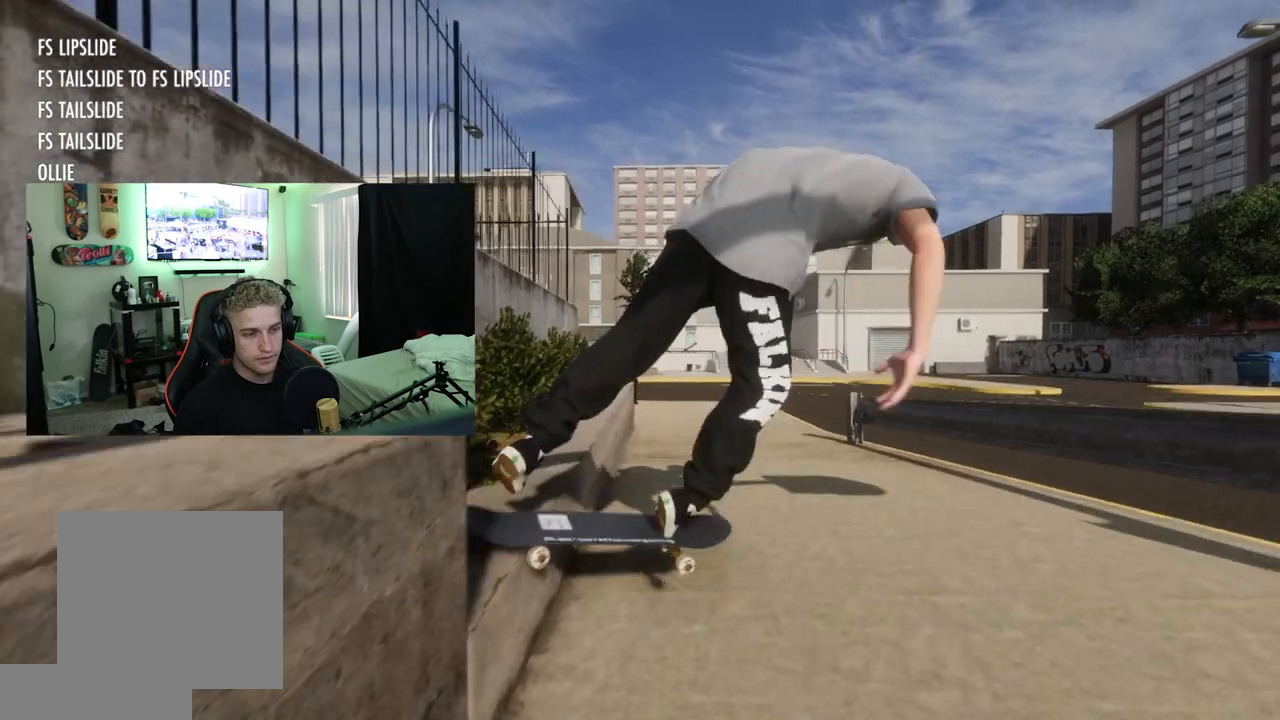
{"buttons": [], "left_stick": "center", "right_stick": "center", "events": [[267, "left_stick", "center"]]}
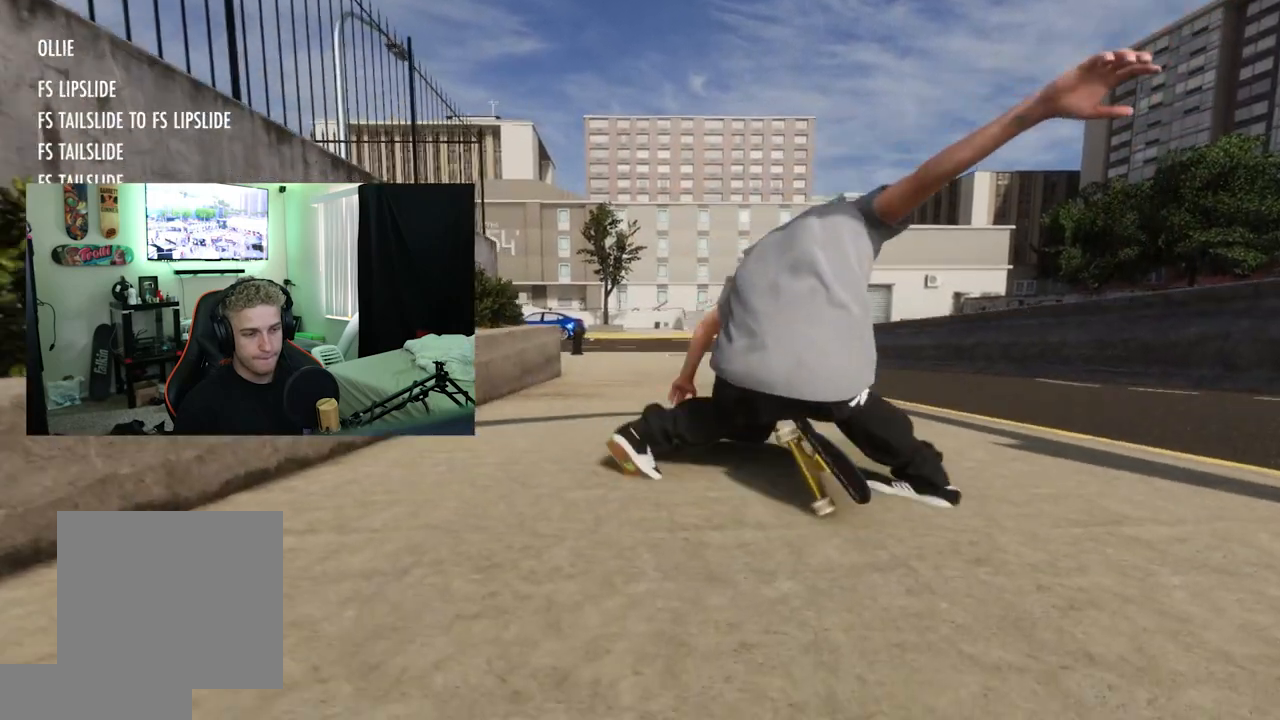
{"buttons": [], "left_stick": "center", "right_stick": "center", "events": []}
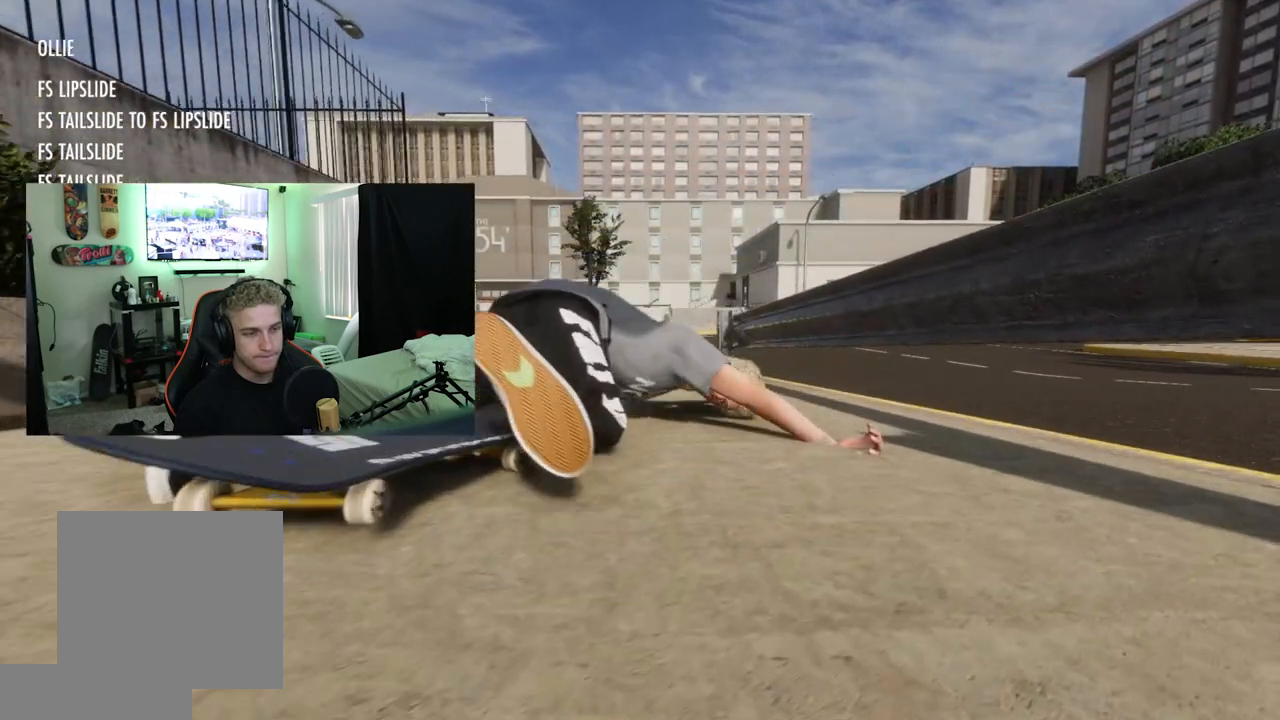
{"buttons": [], "left_stick": "center", "right_stick": "center", "events": []}
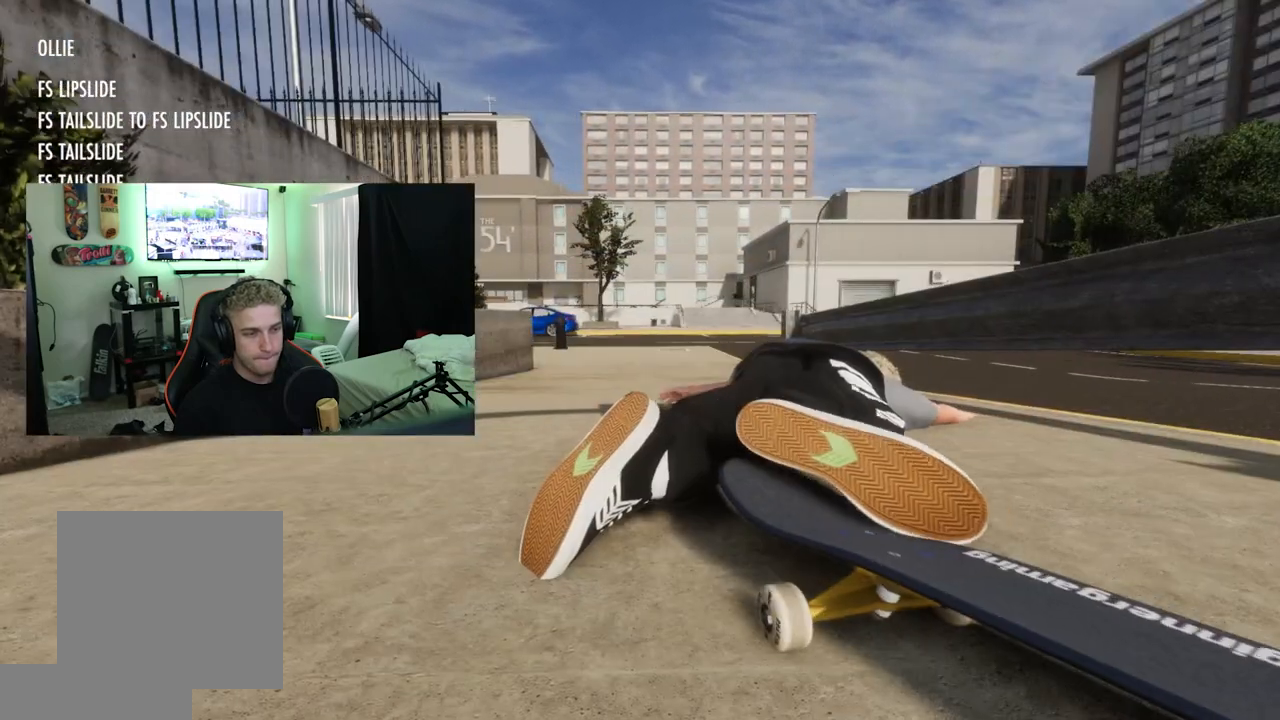
{"buttons": [], "left_stick": "center", "right_stick": "center", "events": []}
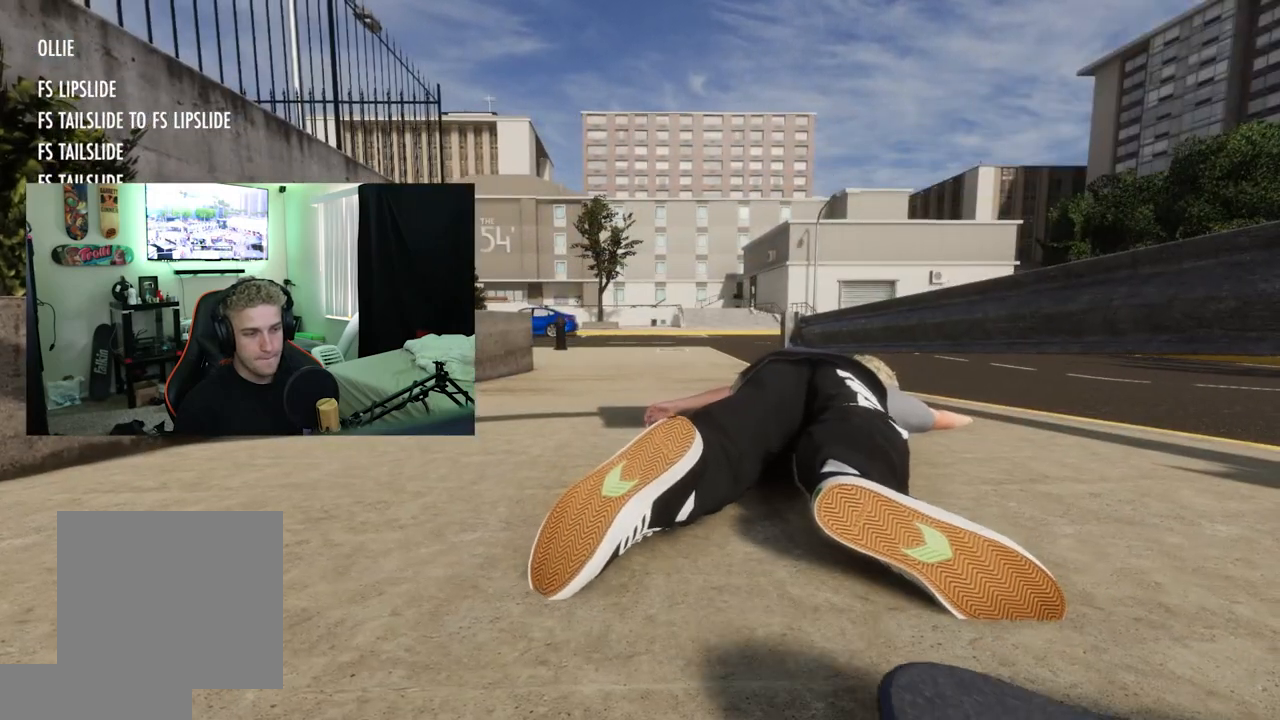
{"buttons": [], "left_stick": "center", "right_stick": "center", "events": []}
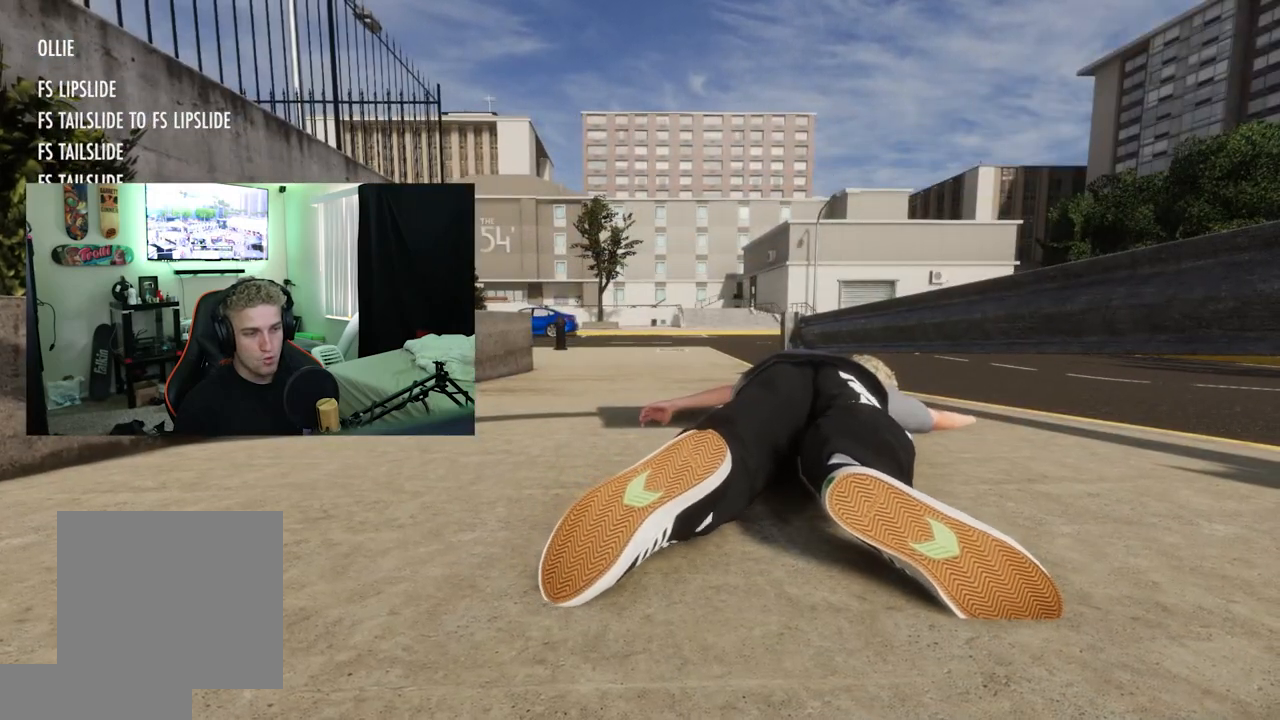
{"buttons": [], "left_stick": "center", "right_stick": "center", "events": []}
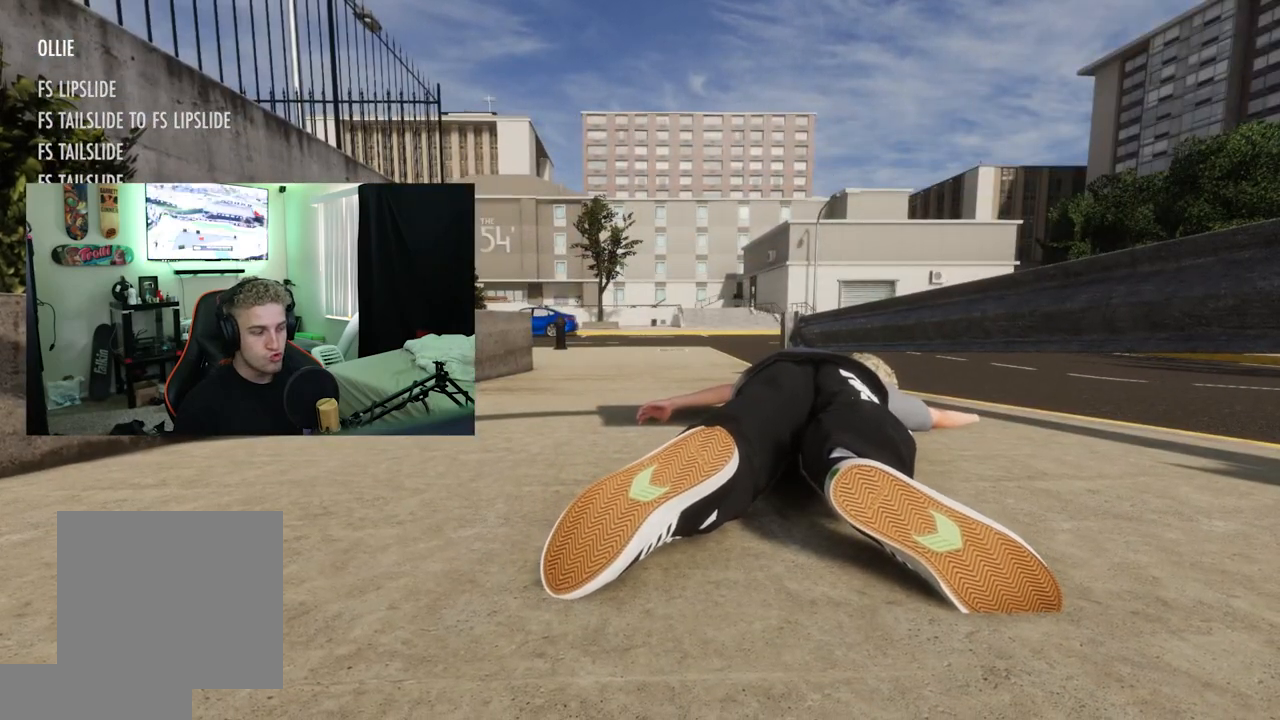
{"buttons": [], "left_stick": "center", "right_stick": "center", "events": []}
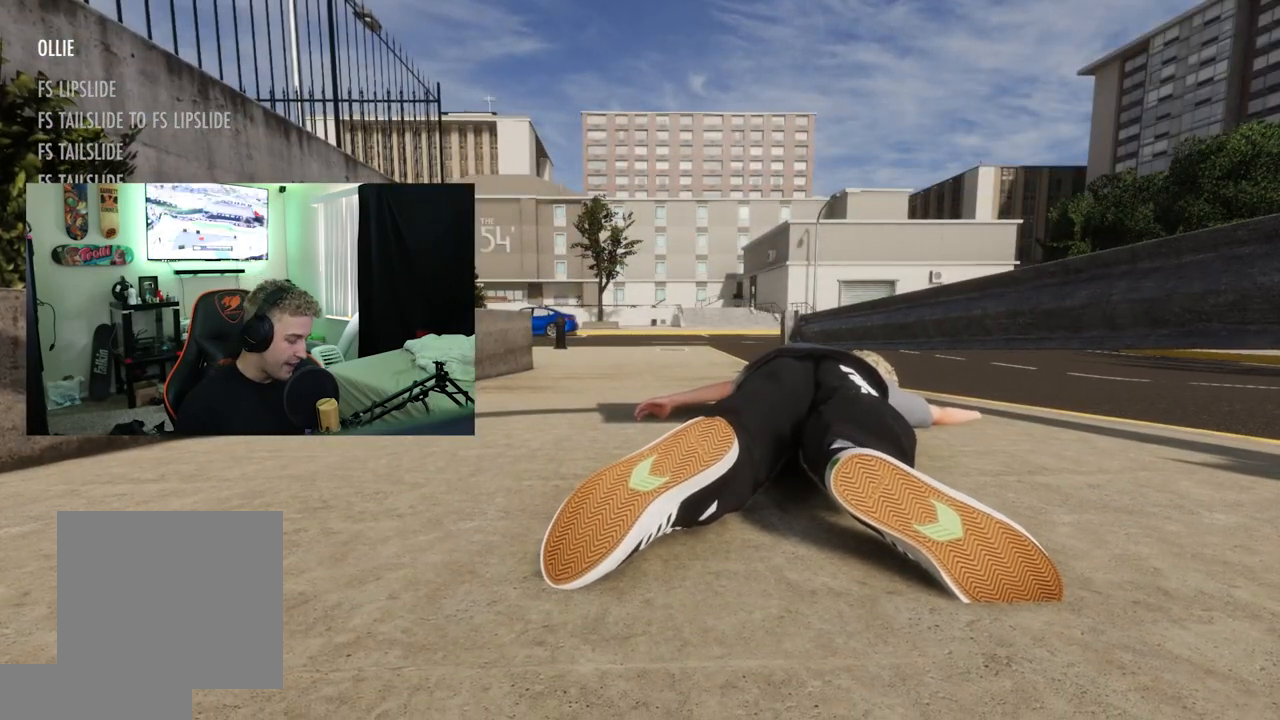
{"buttons": [], "left_stick": "center", "right_stick": "center", "events": []}